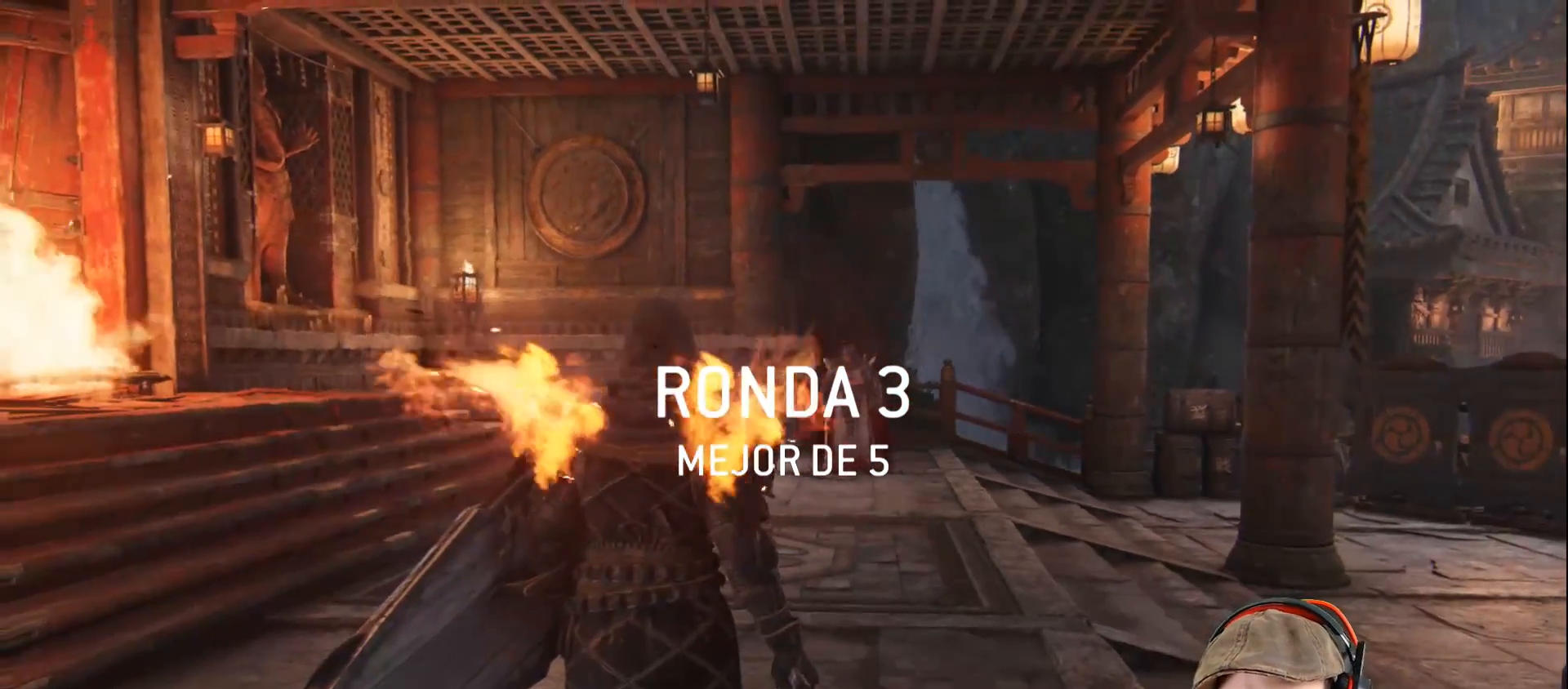
Gameplay with a controller (PlayStation layout); each line is a JSON object with the inputs held at the frame after it. "events" lists button and stick changes between this image and that frame as [ms after this image, input, new state], when the widget could be followed in between.
{"buttons": ["L3"], "left_stick": "up", "right_stick": "down", "events": [[67, "right_stick", "down-right"], [150, "left_stick", "up"], [283, "right_stick", "center"], [300, "L3", "down"], [433, "right_stick", "down"]]}
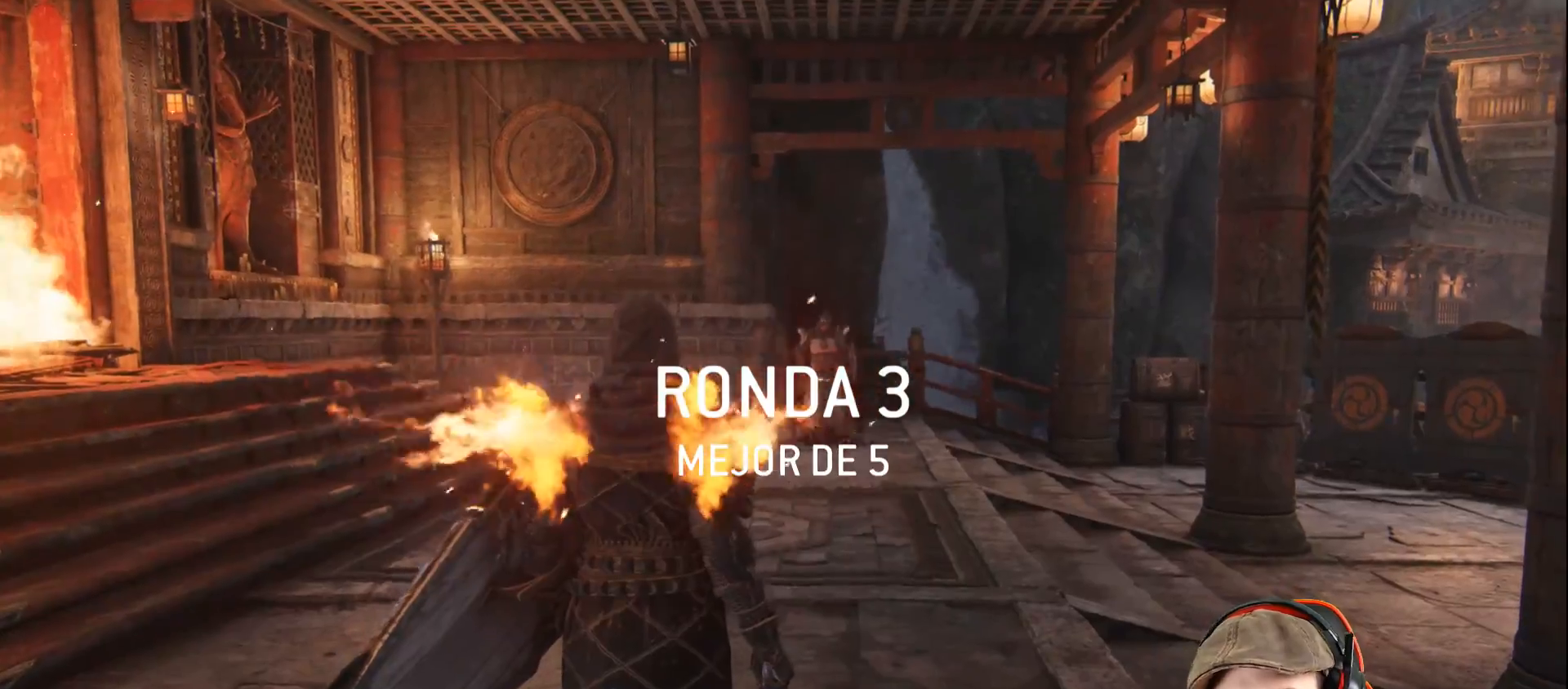
{"buttons": ["L3"], "left_stick": "up", "right_stick": "center", "events": [[50, "right_stick", "center"]]}
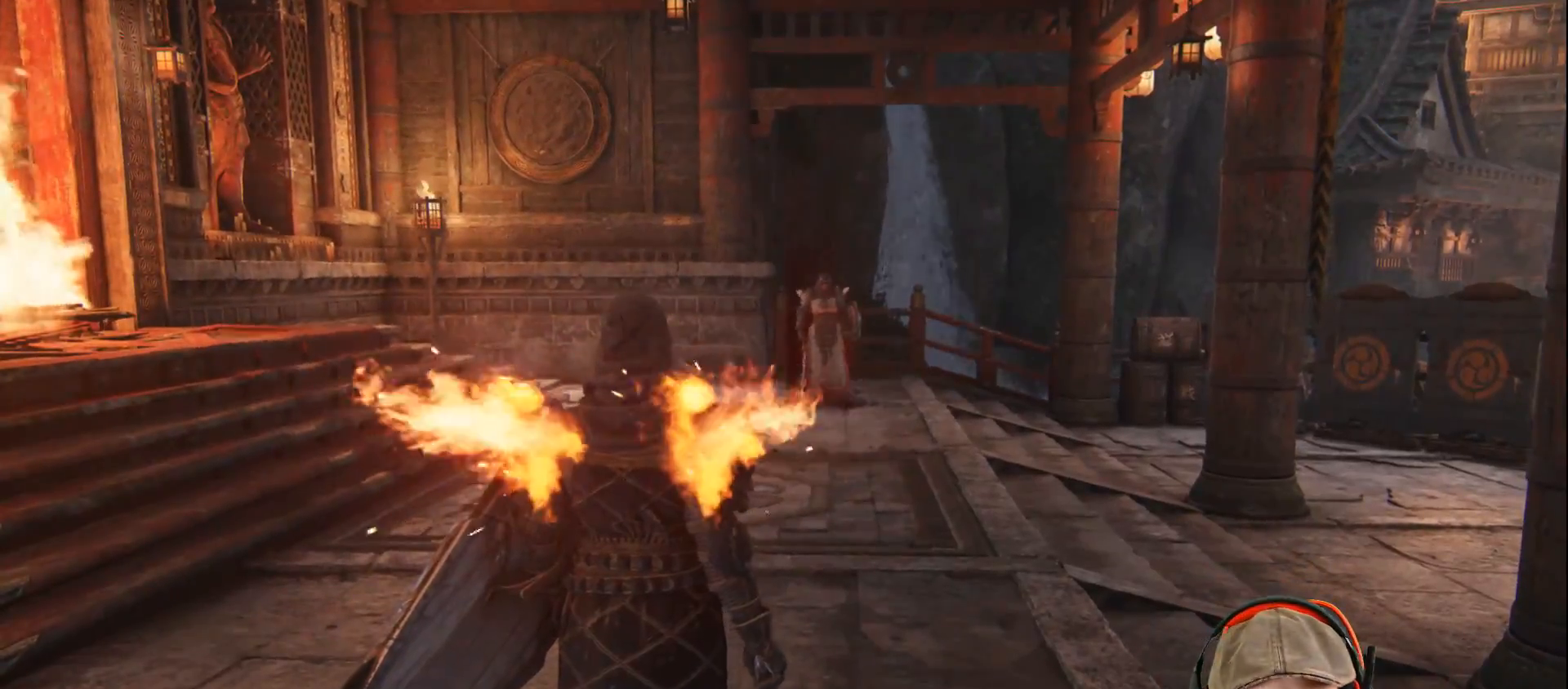
{"buttons": ["L3"], "left_stick": "up", "right_stick": "center", "events": []}
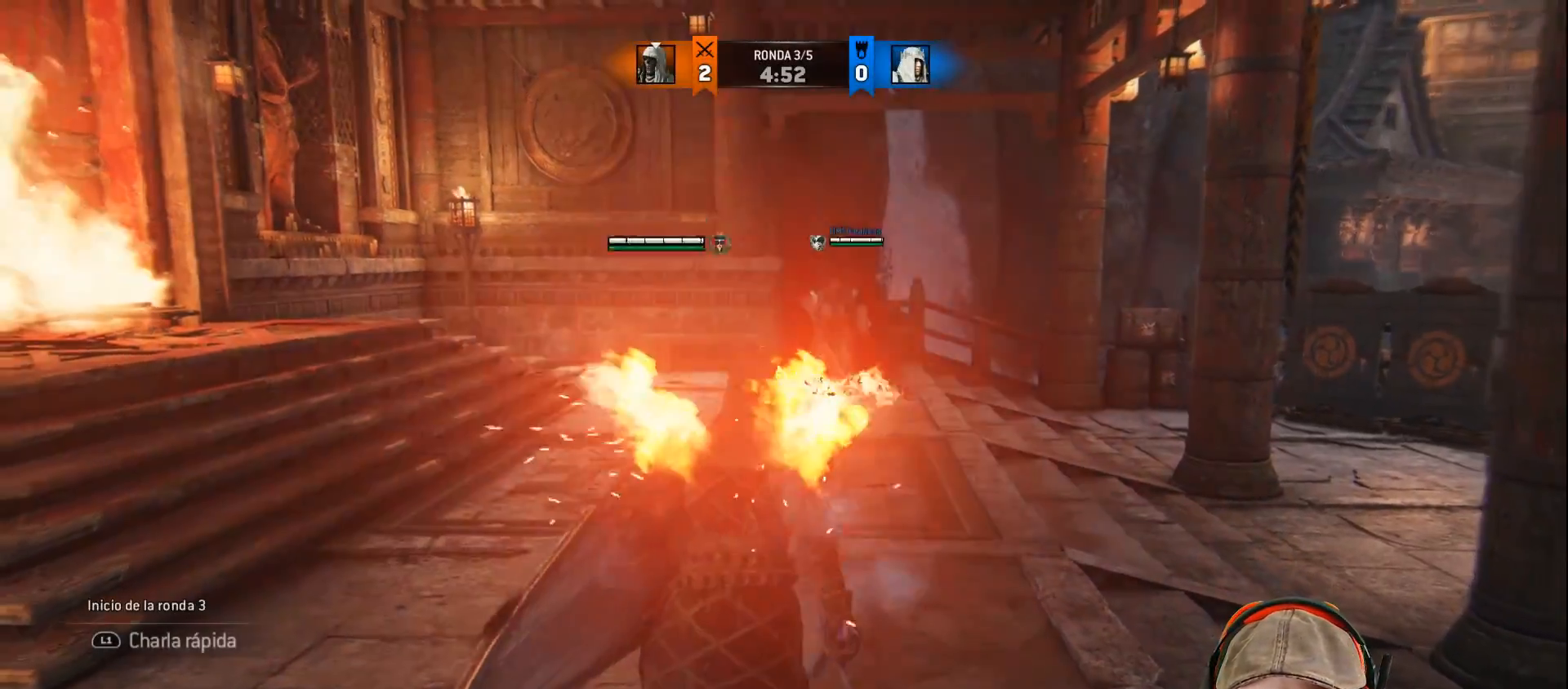
{"buttons": ["L2", "L3"], "left_stick": "up-right", "right_stick": "left", "events": [[400, "L2", "down"], [467, "right_stick", "left"], [483, "left_stick", "up-right"]]}
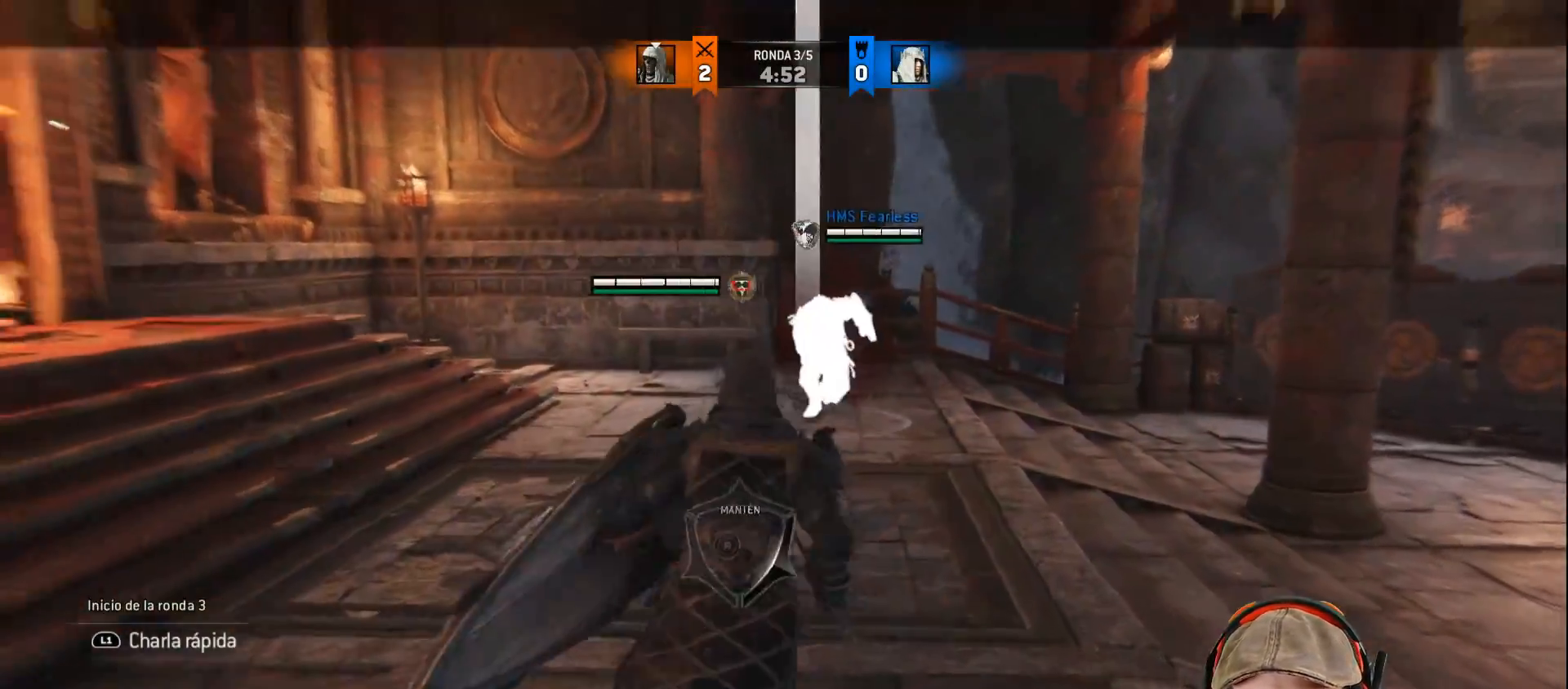
{"buttons": ["L2", "R1"], "left_stick": "up-right", "right_stick": "left", "events": [[267, "L3", "up"], [400, "R1", "down"]]}
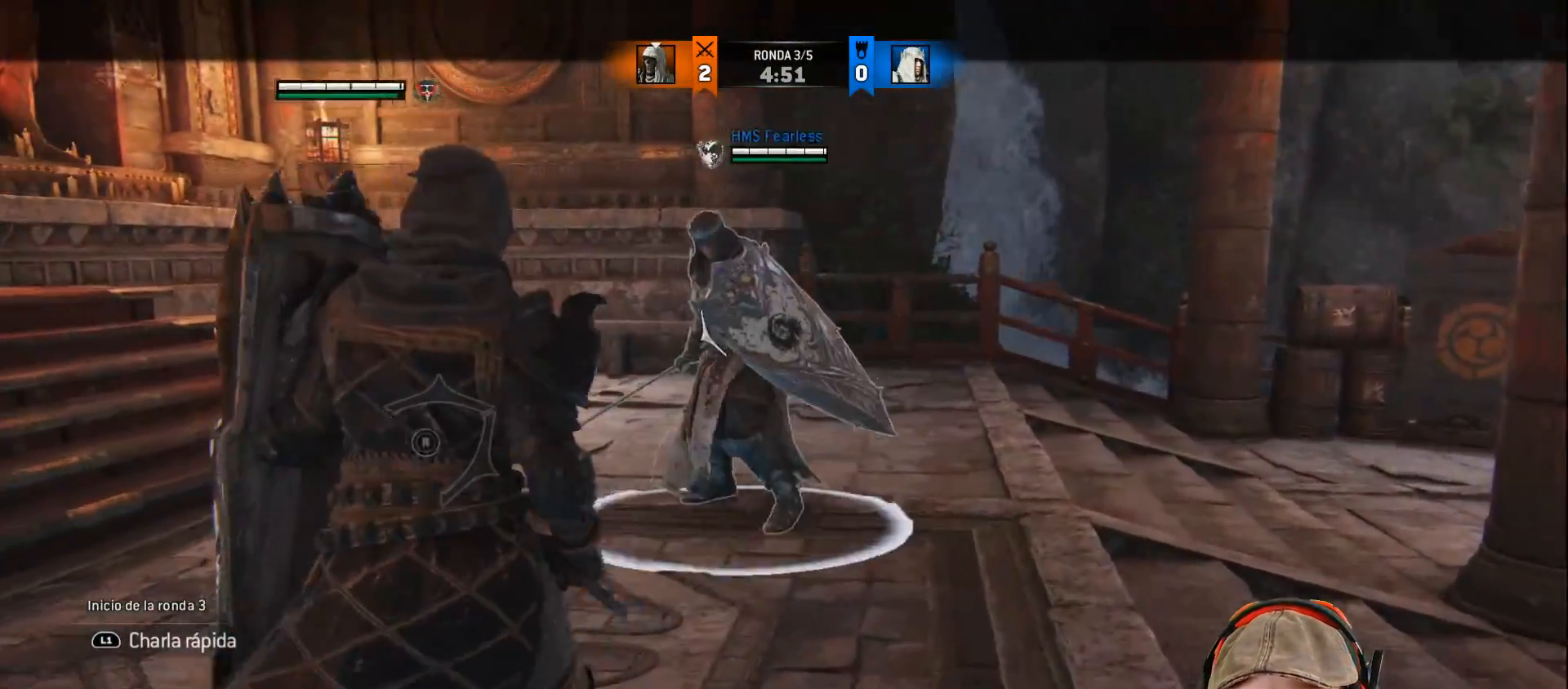
{"buttons": ["L2"], "left_stick": "up-right", "right_stick": "center", "events": [[83, "R1", "up"], [467, "right_stick", "center"]]}
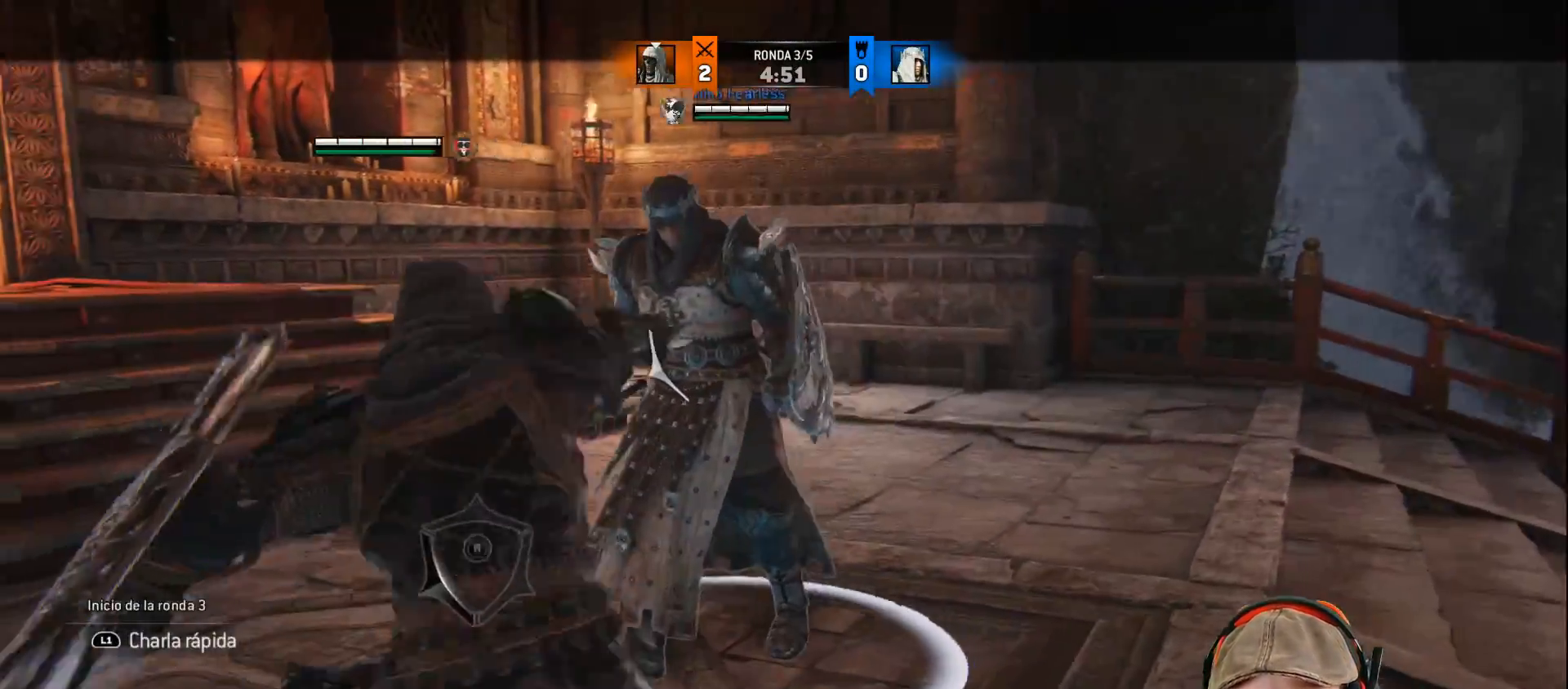
{"buttons": ["L2"], "left_stick": "up-right", "right_stick": "center", "events": [[33, "SQUARE", "down"], [250, "SQUARE", "up"]]}
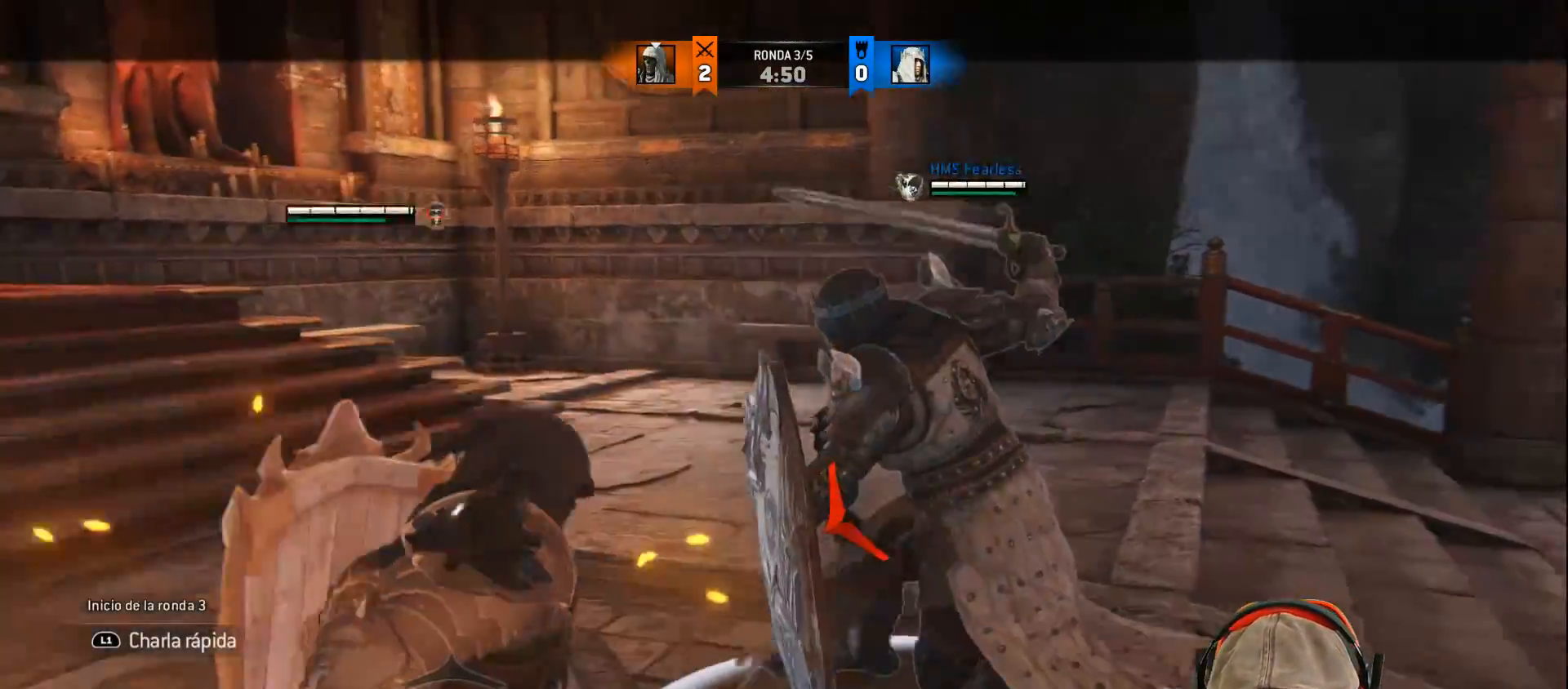
{"buttons": ["L2"], "left_stick": "up-right", "right_stick": "up-left", "events": [[183, "right_stick", "up-left"], [283, "R1", "down"], [467, "R1", "up"]]}
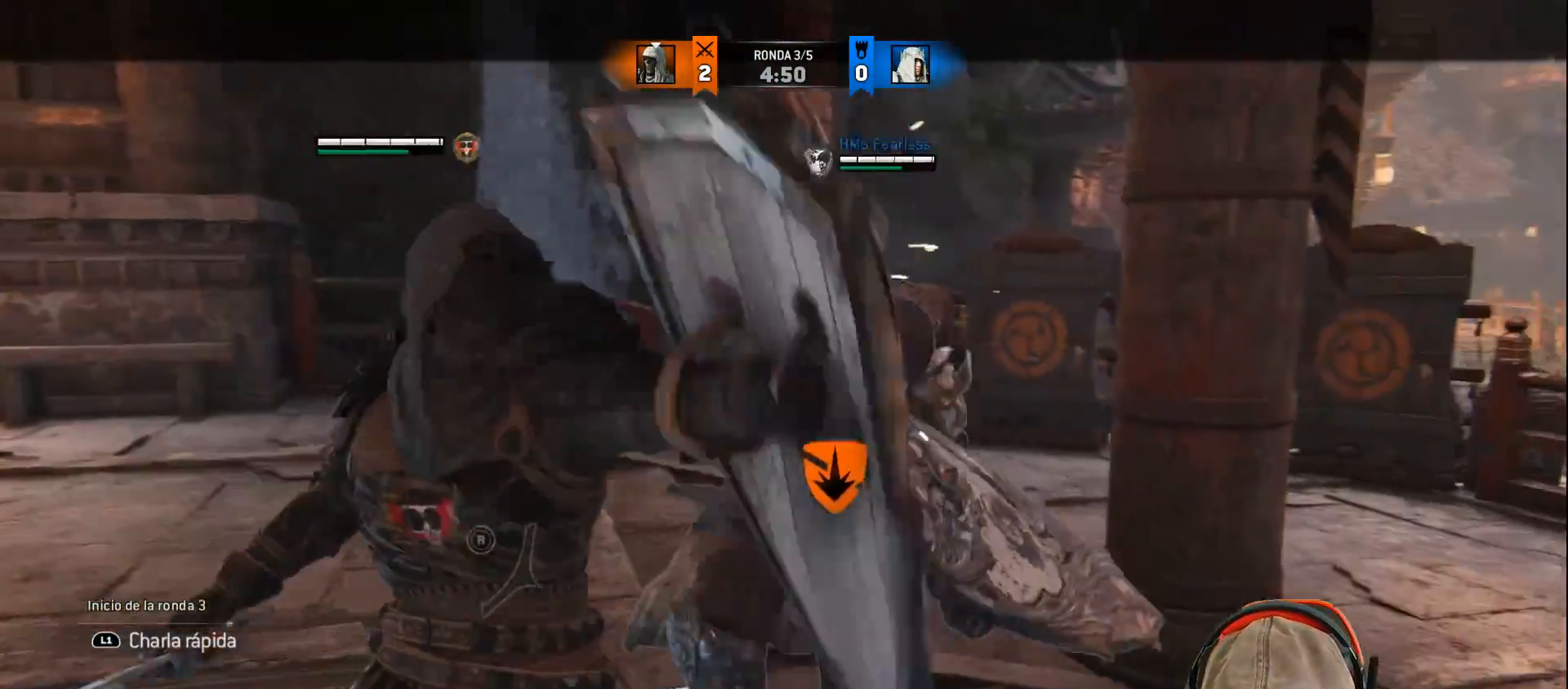
{"buttons": ["L2"], "left_stick": "up-right", "right_stick": "down", "events": [[300, "right_stick", "up"], [450, "right_stick", "down"]]}
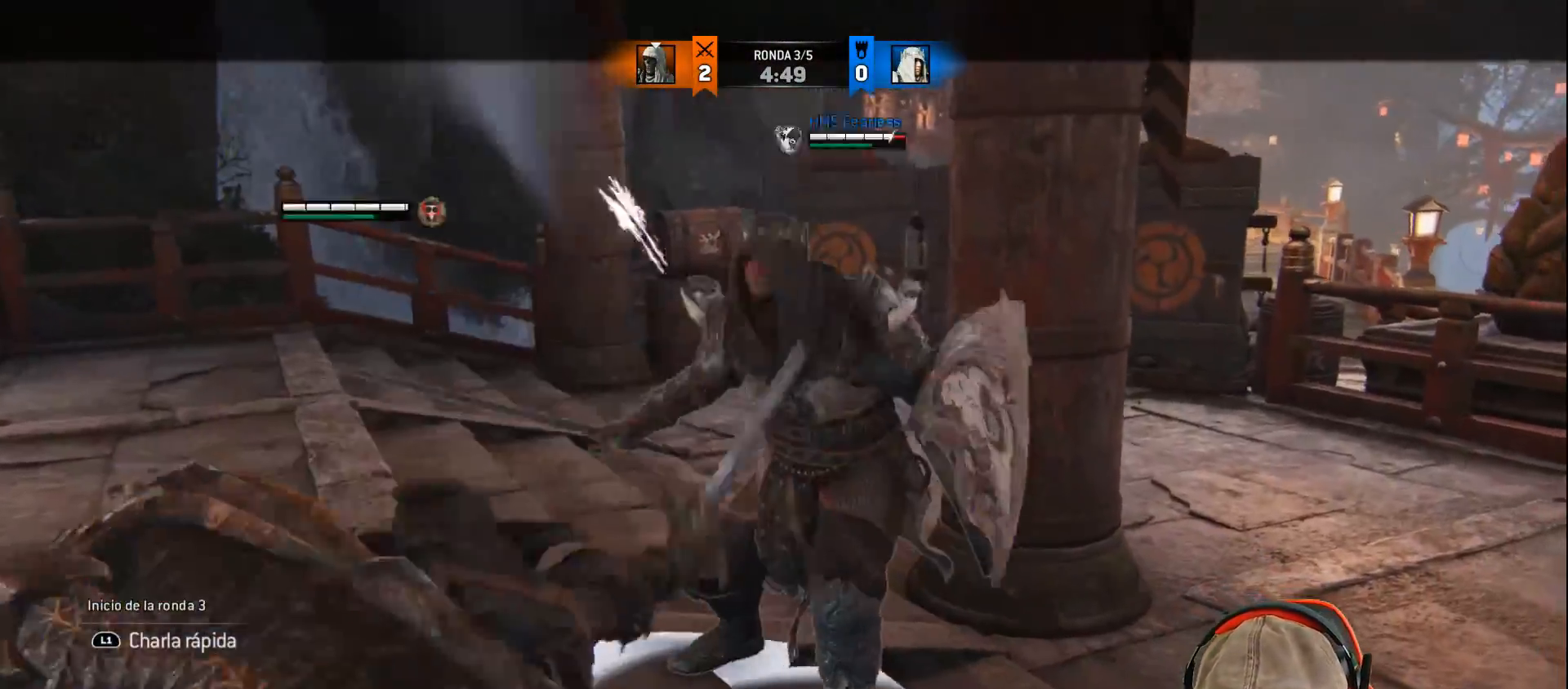
{"buttons": ["L2", "L3"], "left_stick": "left", "right_stick": "center", "events": [[200, "L3", "down"], [217, "left_stick", "left"], [267, "left_stick", "down-left"], [350, "right_stick", "down-right"], [383, "left_stick", "left"], [500, "right_stick", "center"]]}
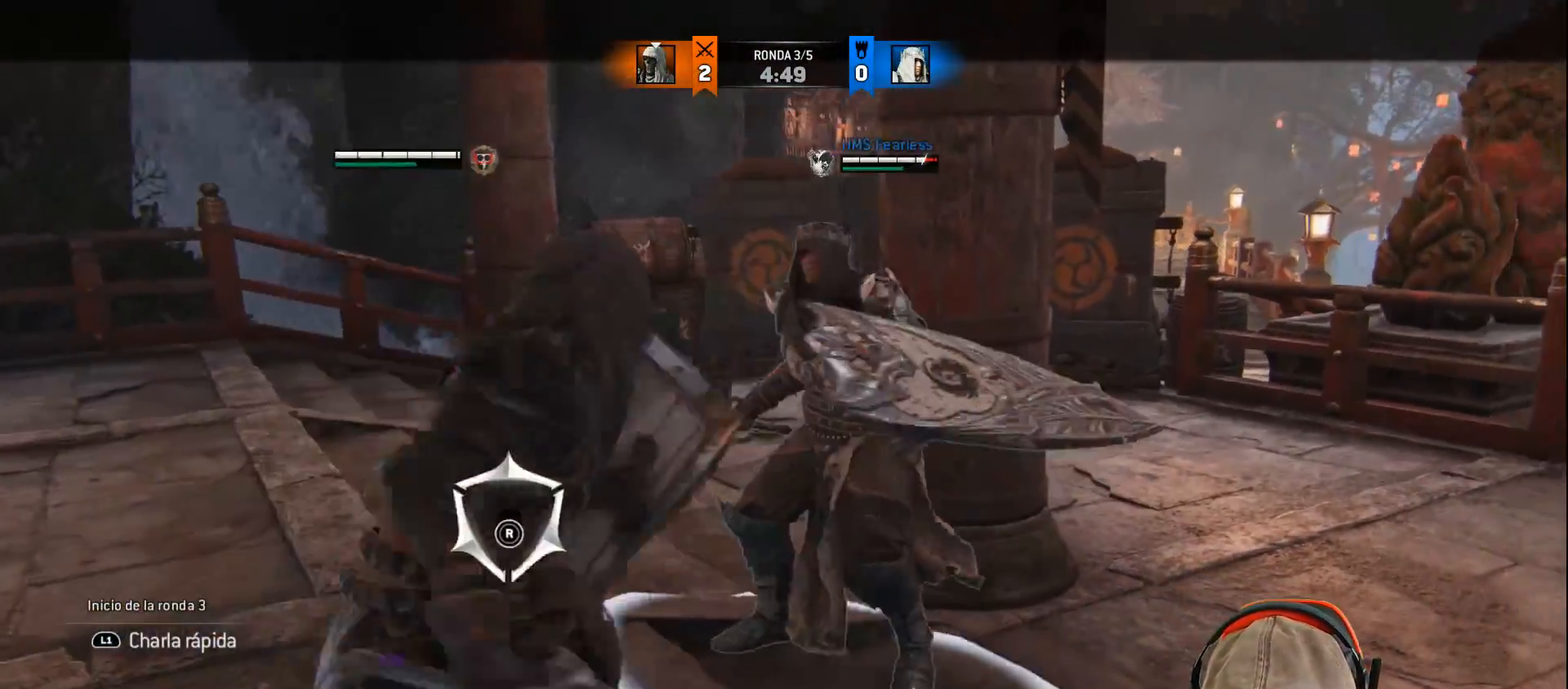
{"buttons": ["L2", "L3"], "left_stick": "up-left", "right_stick": "center", "events": [[167, "SQUARE", "down"], [167, "left_stick", "up-left"], [350, "SQUARE", "up"]]}
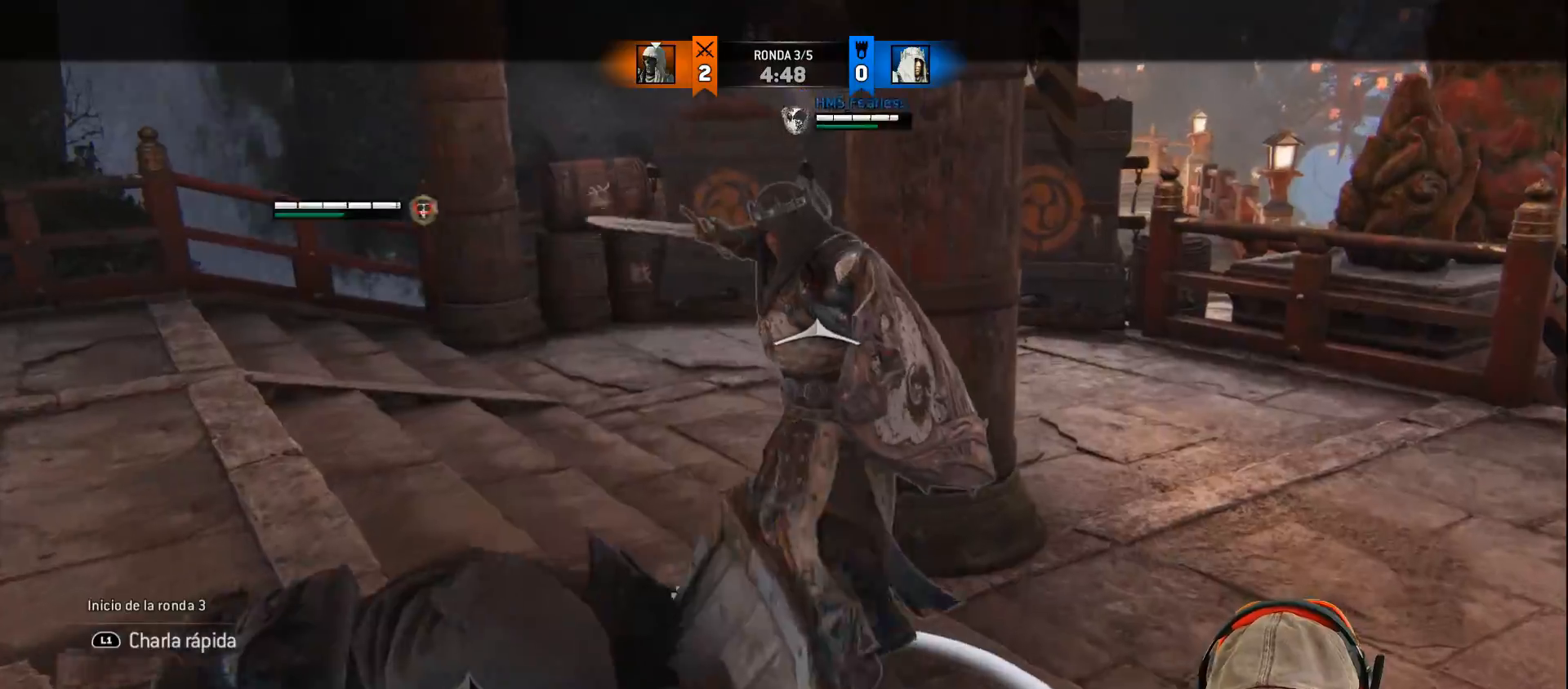
{"buttons": ["L2", "L3", "R3"], "left_stick": "up-left", "right_stick": "down-right", "events": [[117, "right_stick", "down-right"], [150, "R2", "down"], [150, "R3", "down"], [333, "R2", "up"]]}
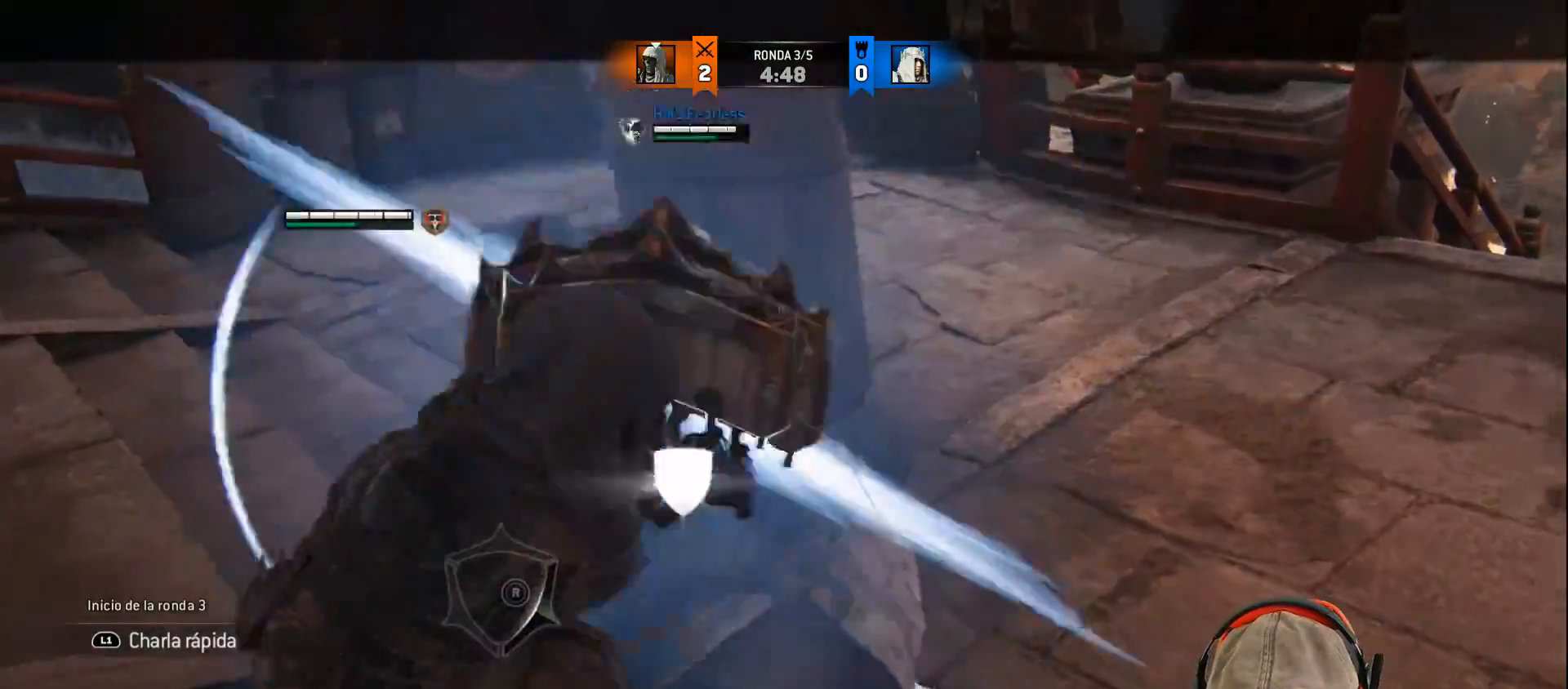
{"buttons": ["L2"], "left_stick": "left", "right_stick": "right", "events": [[67, "right_stick", "right"], [233, "R3", "up"], [400, "L3", "up"], [400, "left_stick", "left"]]}
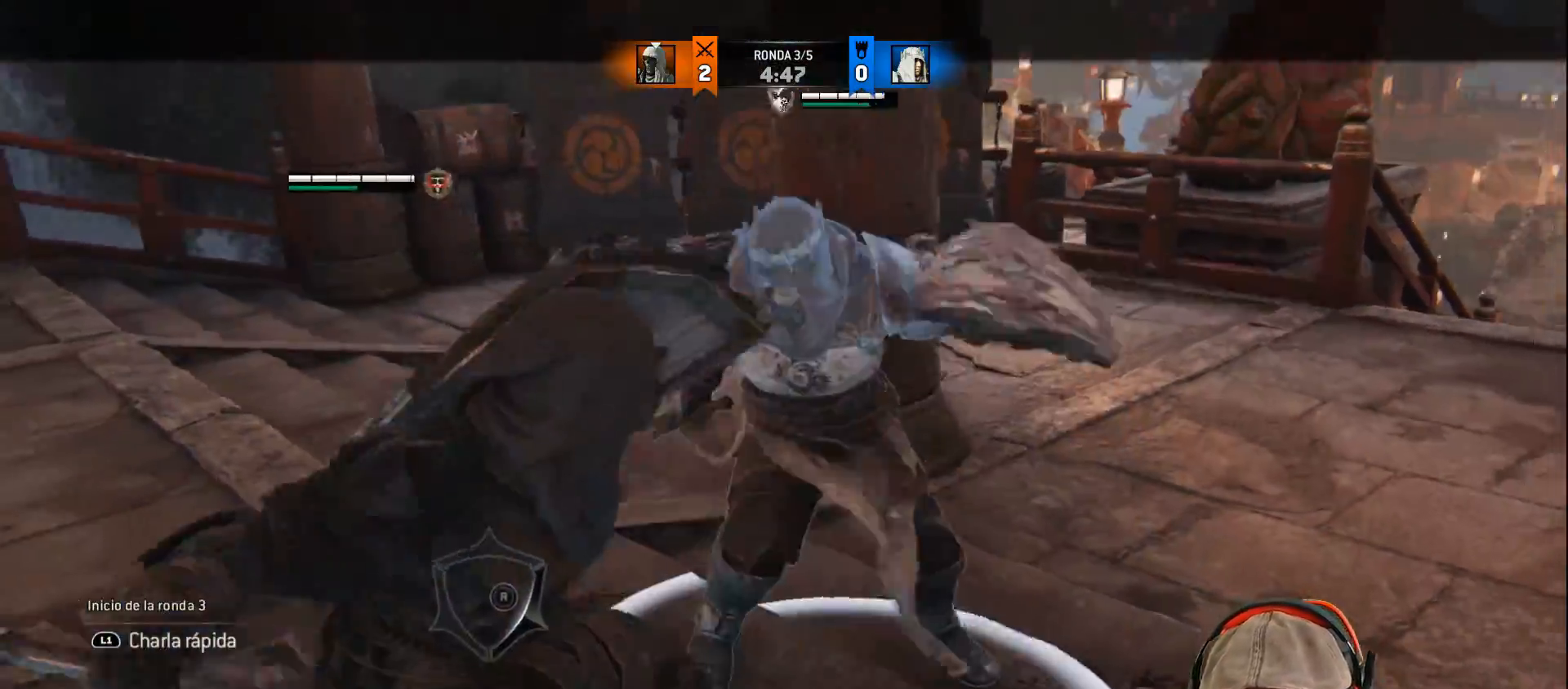
{"buttons": ["L2"], "left_stick": "left", "right_stick": "right", "events": [[67, "L1", "down"], [117, "L1", "up"], [250, "R1", "down"], [333, "R1", "up"]]}
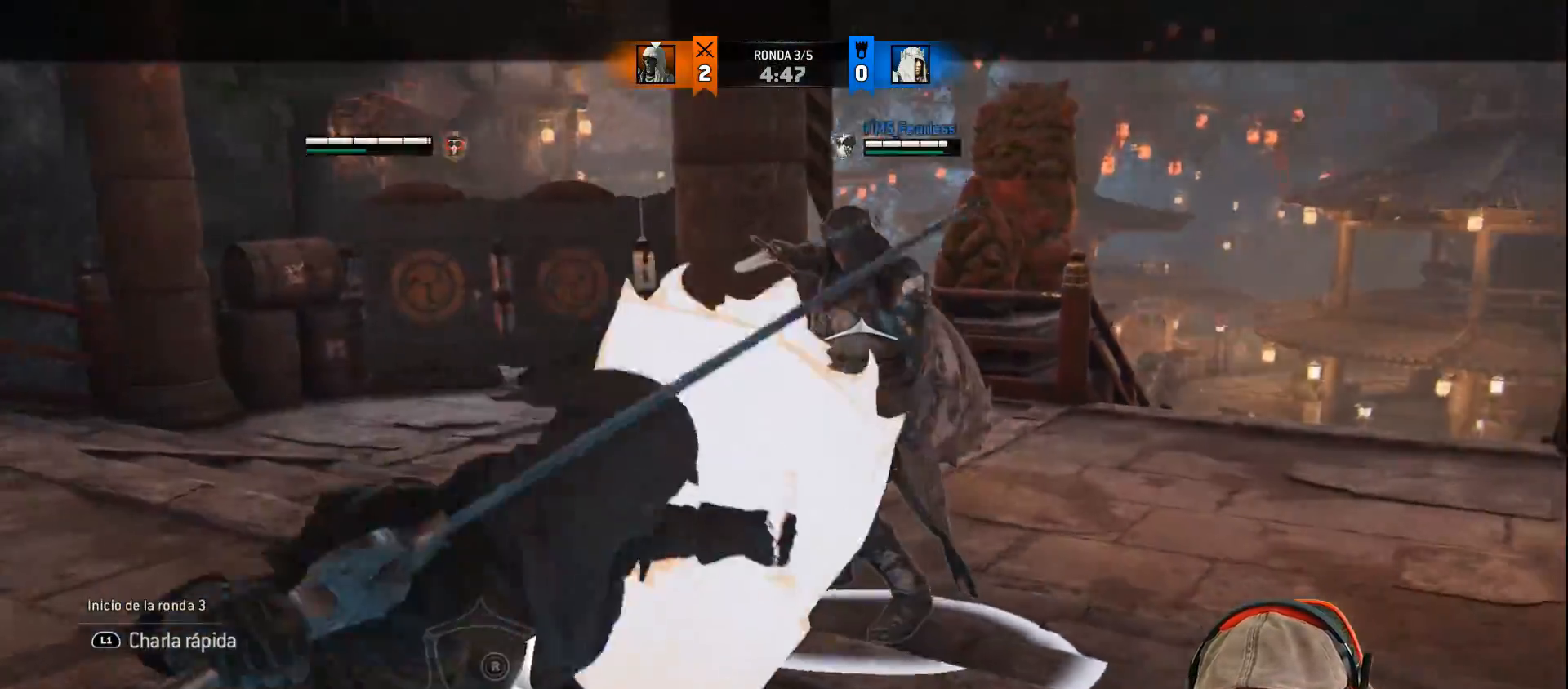
{"buttons": ["SQUARE", "L2", "L3"], "left_stick": "up", "right_stick": "center", "events": [[317, "right_stick", "center"], [350, "SQUARE", "down"], [400, "L3", "down"], [450, "left_stick", "up"]]}
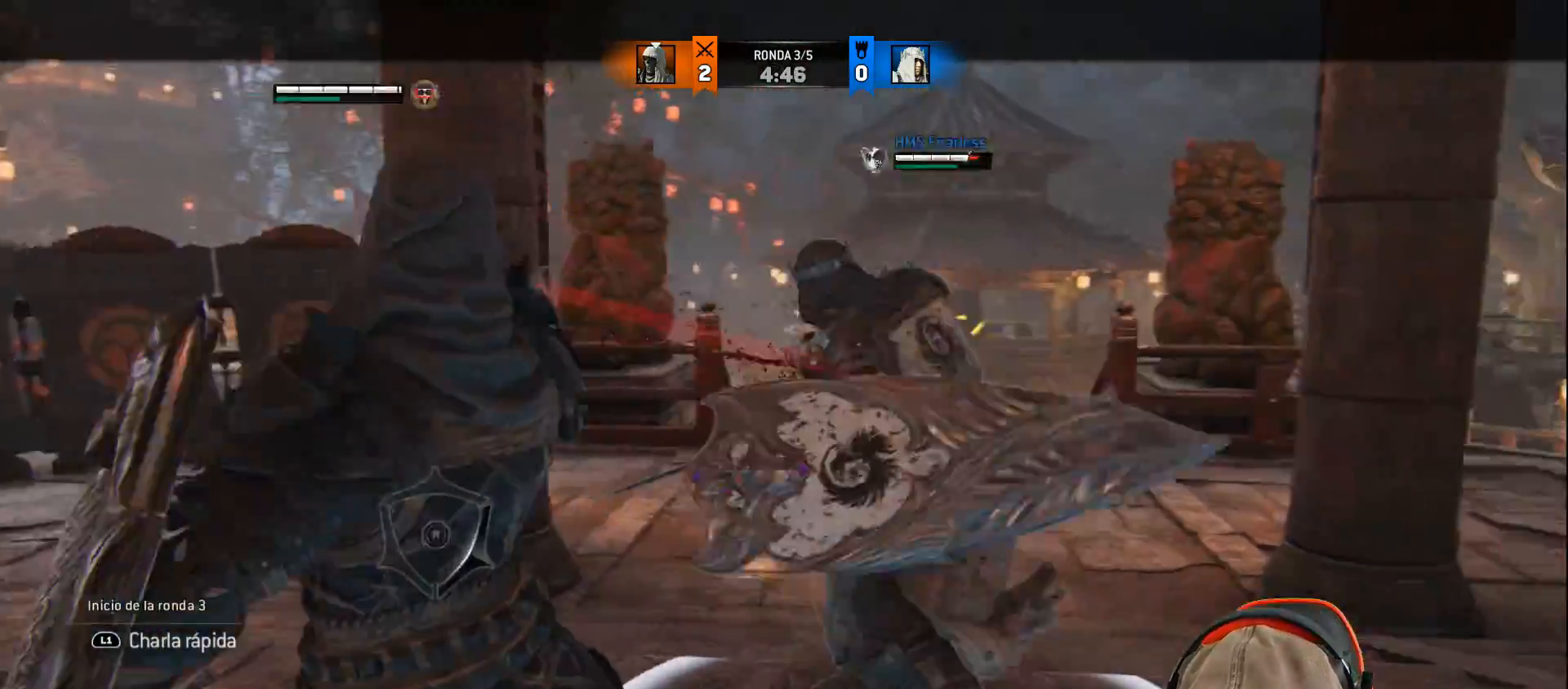
{"buttons": ["L2", "R1", "L3"], "left_stick": "up", "right_stick": "up", "events": [[83, "SQUARE", "up"], [267, "right_stick", "up"], [500, "R1", "down"]]}
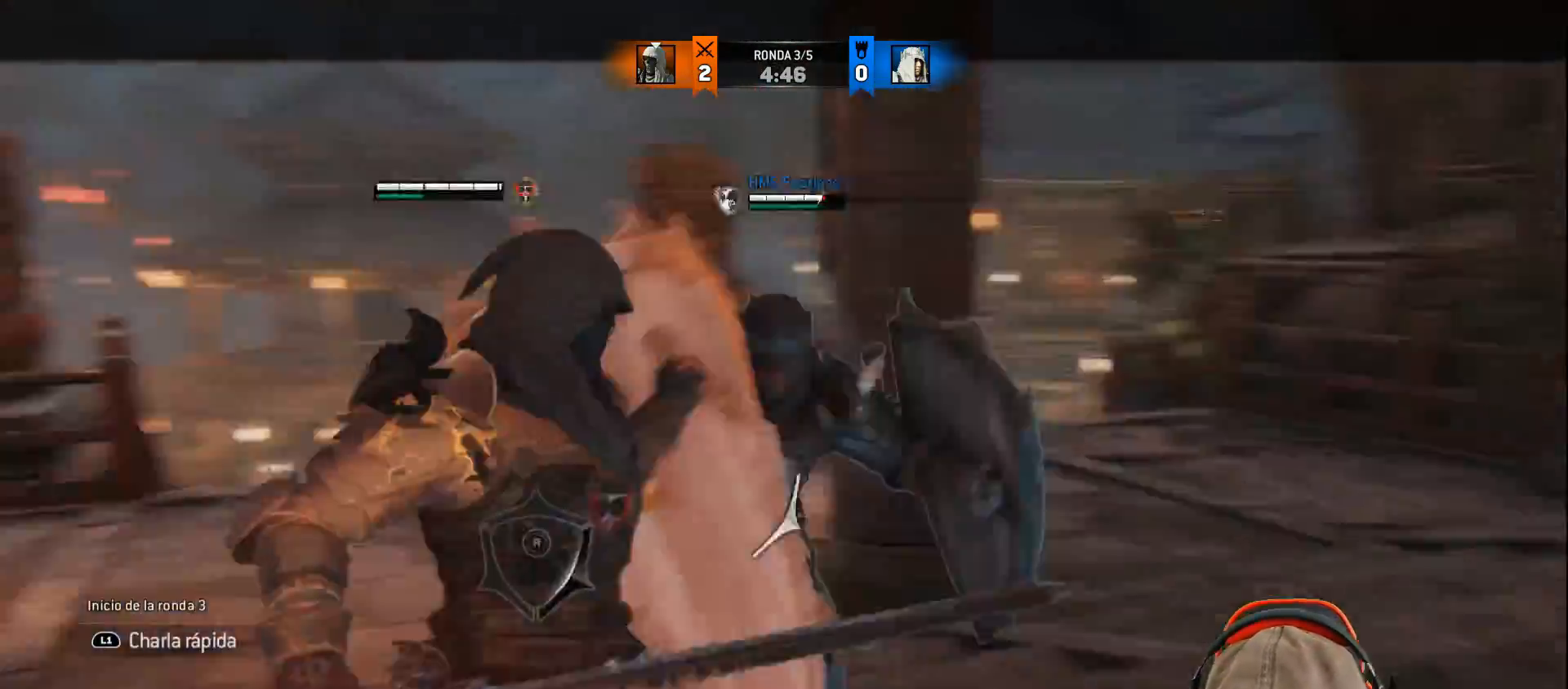
{"buttons": ["L2", "L3"], "left_stick": "up", "right_stick": "center", "events": [[133, "R1", "up"], [483, "right_stick", "center"]]}
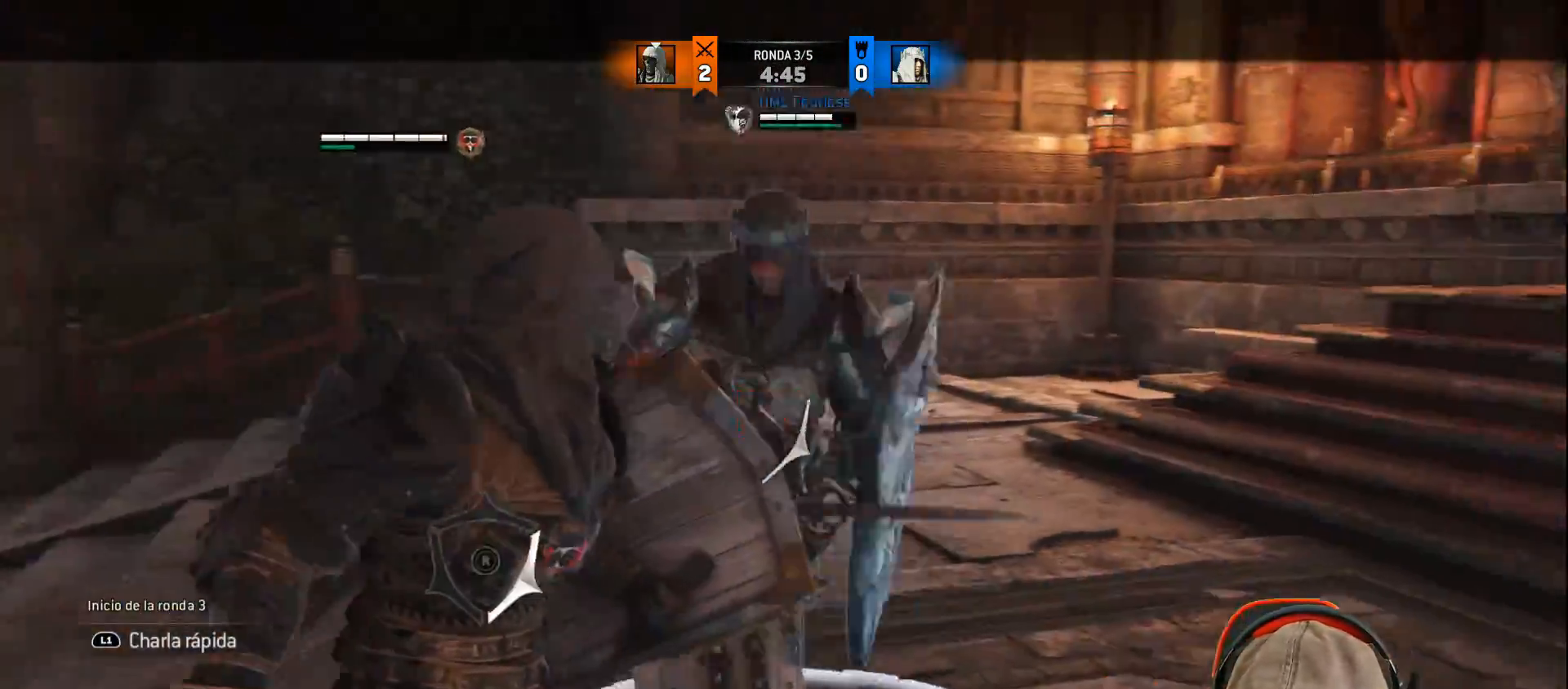
{"buttons": ["L2", "L3"], "left_stick": "up", "right_stick": "center", "events": [[133, "SQUARE", "down"], [200, "SQUARE", "up"], [267, "SQUARE", "down"], [317, "SQUARE", "up"], [367, "SQUARE", "down"], [450, "SQUARE", "up"]]}
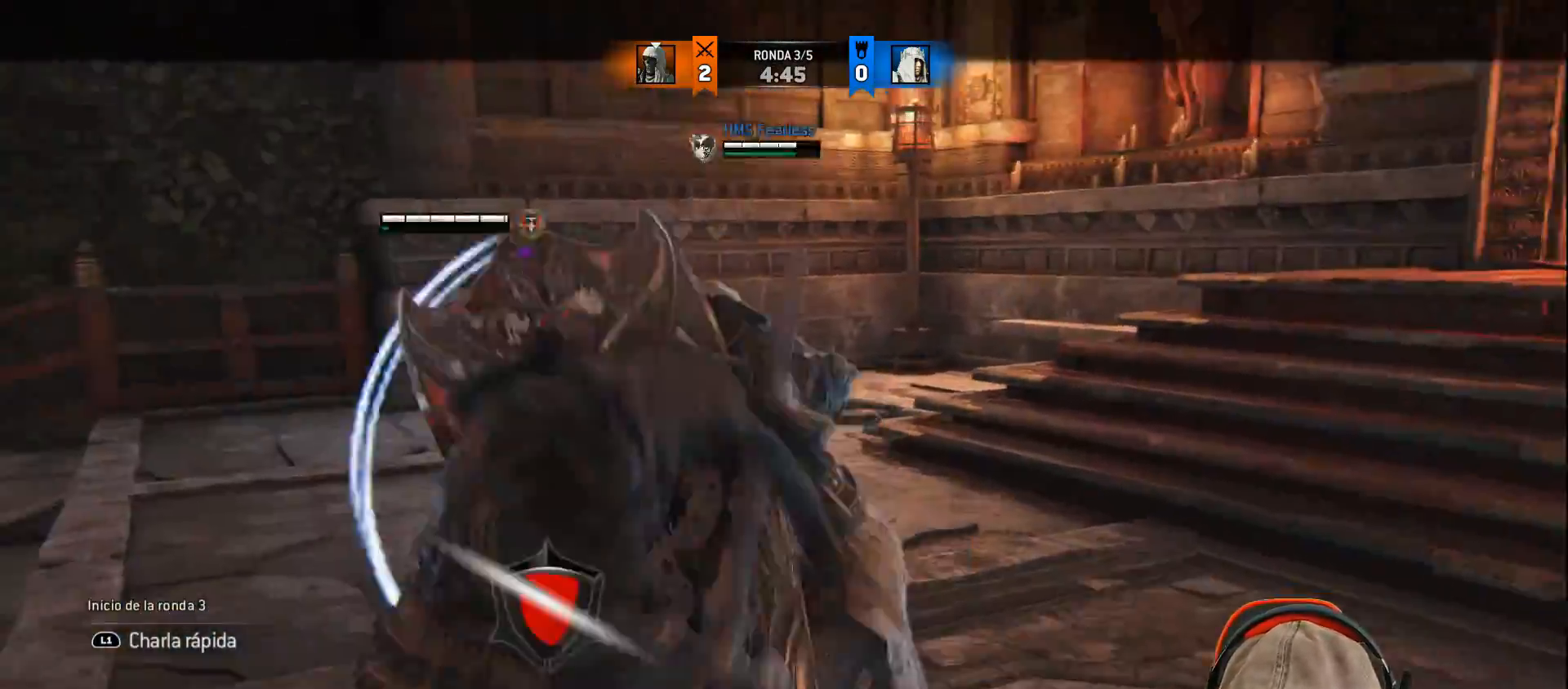
{"buttons": ["L2"], "left_stick": "center", "right_stick": "center", "events": [[33, "SQUARE", "down"], [200, "SQUARE", "up"], [350, "L3", "up"], [417, "left_stick", "center"]]}
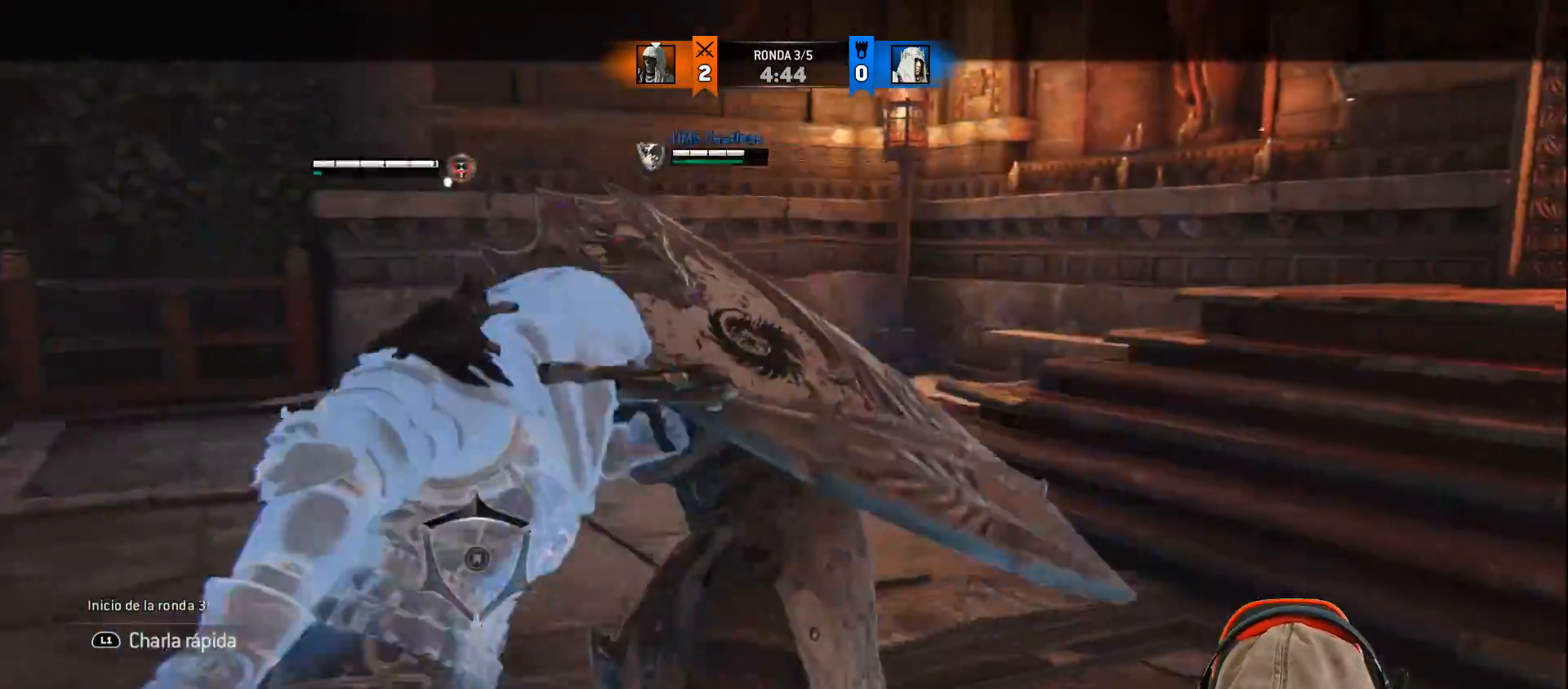
{"buttons": ["CROSS", "L2", "L3"], "left_stick": "down", "right_stick": "center", "events": [[33, "left_stick", "down"], [67, "L3", "down"], [450, "CROSS", "down"]]}
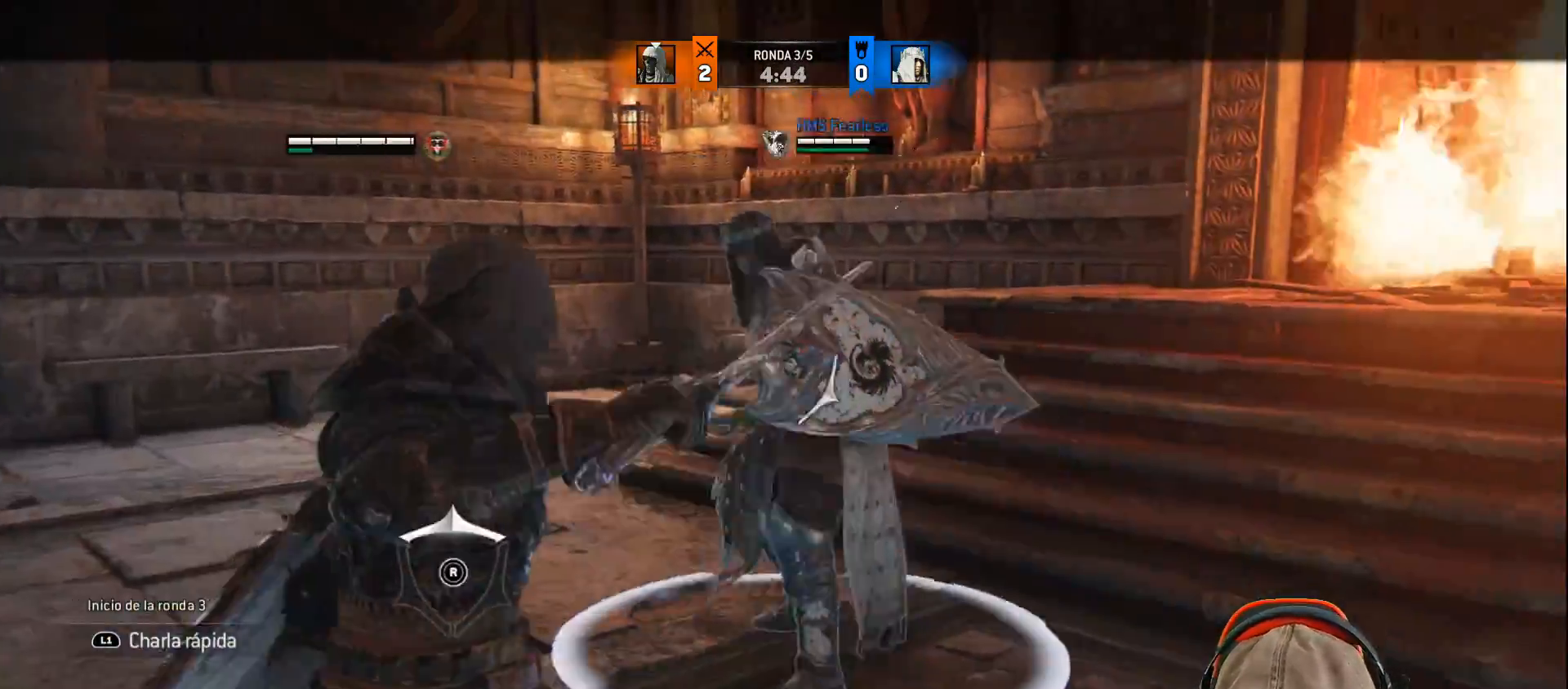
{"buttons": ["L2", "L3"], "left_stick": "down", "right_stick": "center", "events": [[133, "CROSS", "up"]]}
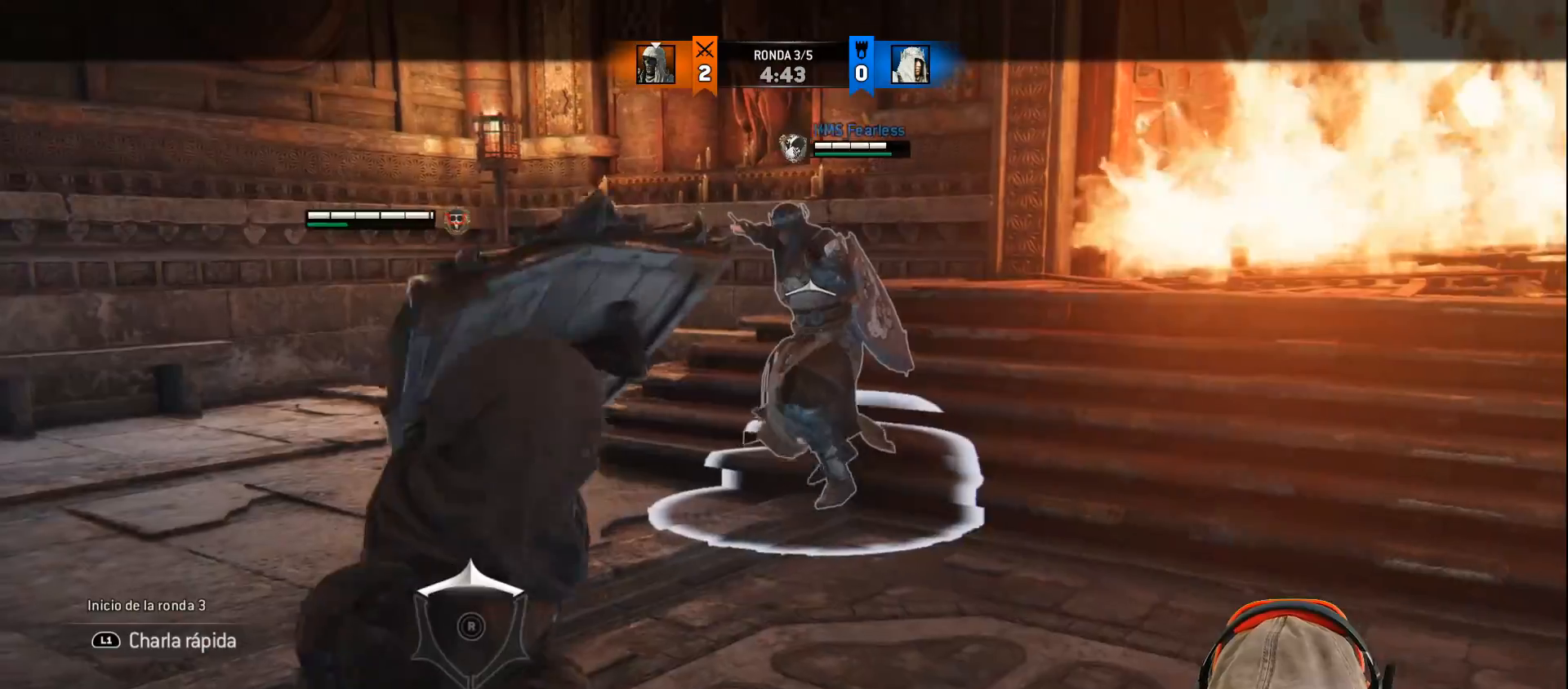
{"buttons": ["L2"], "left_stick": "down", "right_stick": "center", "events": [[217, "L3", "up"]]}
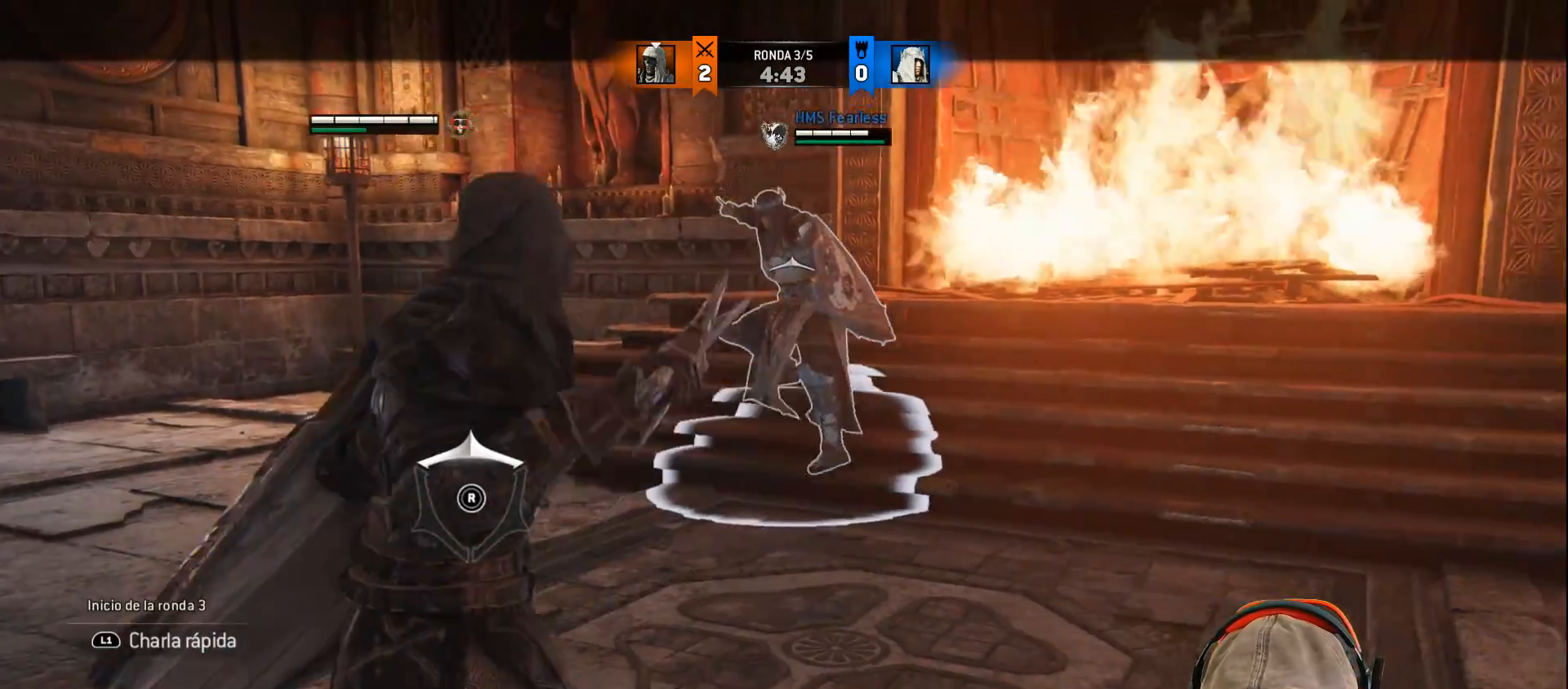
{"buttons": ["L2"], "left_stick": "left", "right_stick": "center", "events": [[283, "left_stick", "left"]]}
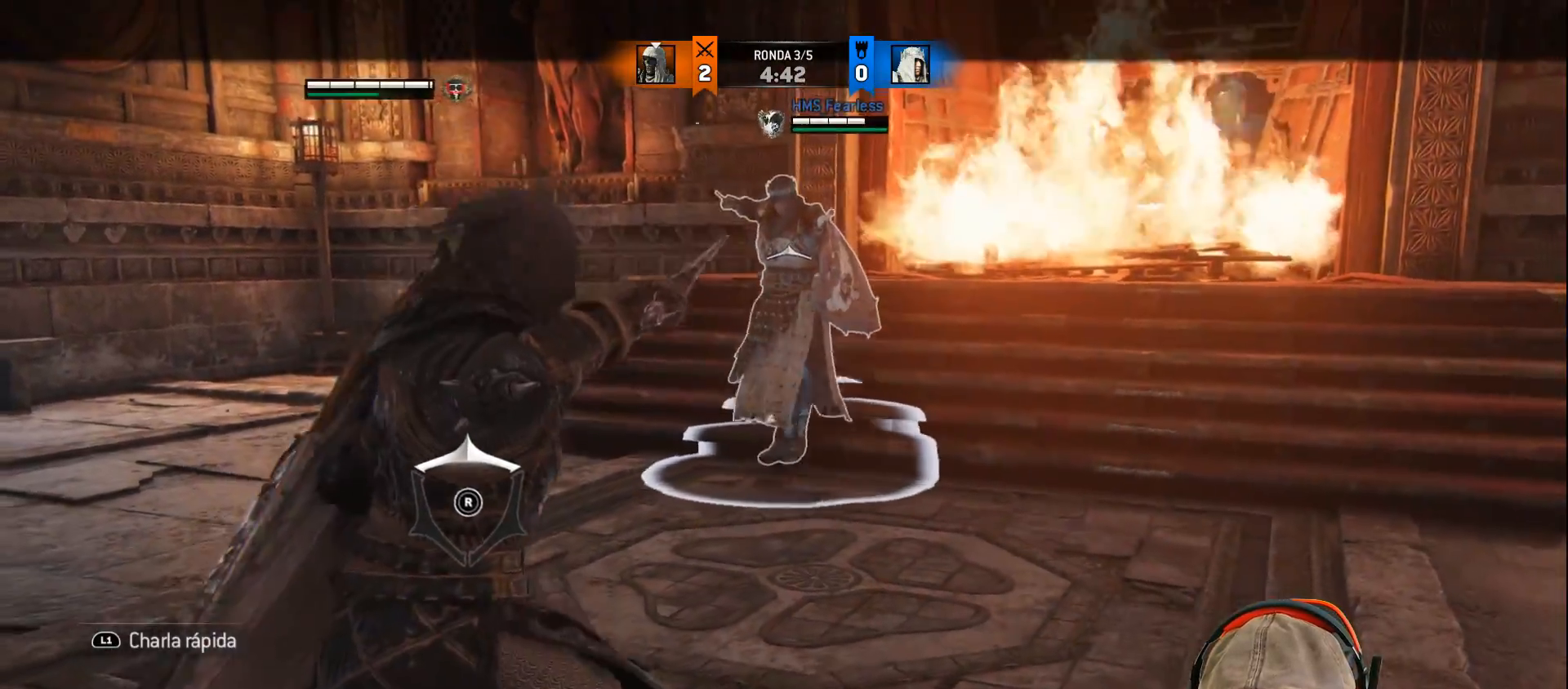
{"buttons": ["L2"], "left_stick": "left", "right_stick": "center", "events": [[167, "CROSS", "down"], [317, "CROSS", "up"]]}
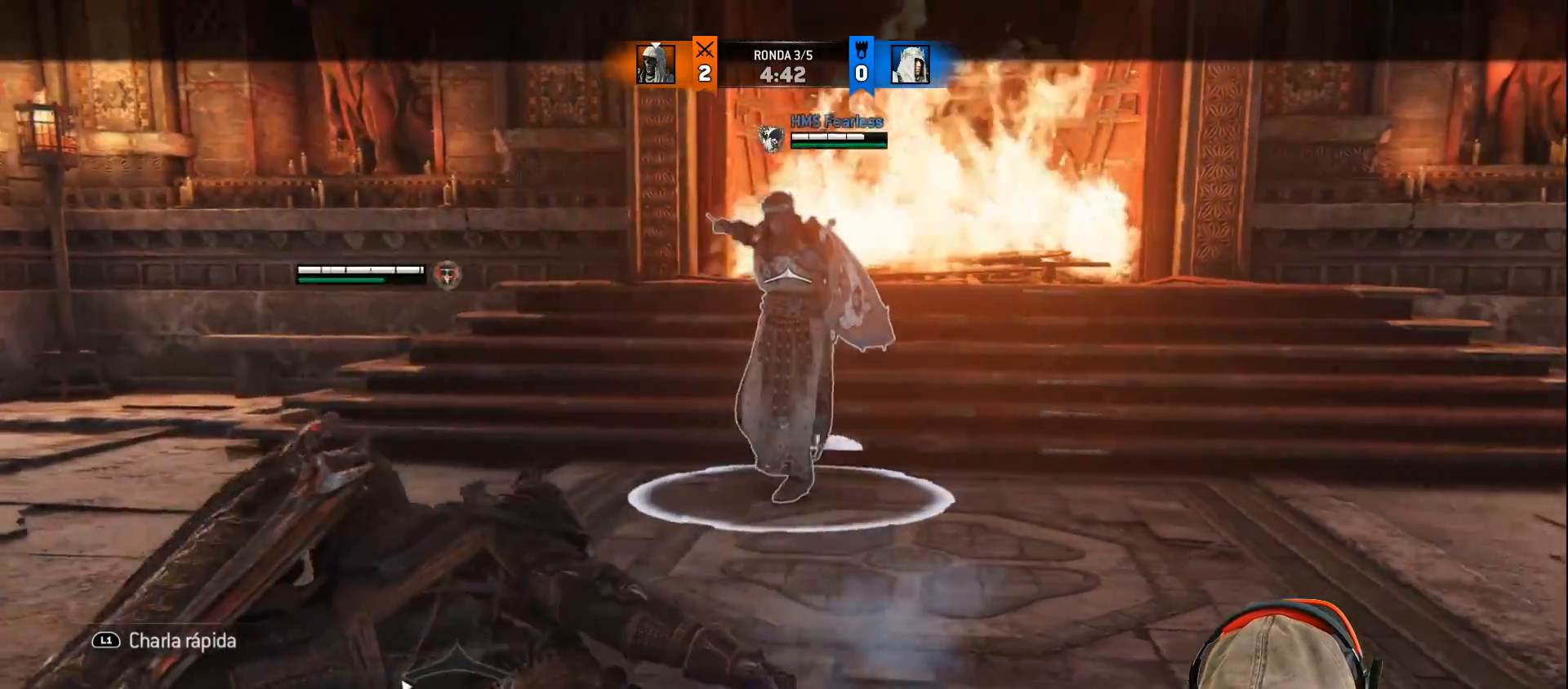
{"buttons": ["L2"], "left_stick": "up", "right_stick": "right", "events": [[67, "right_stick", "right"], [417, "left_stick", "up"]]}
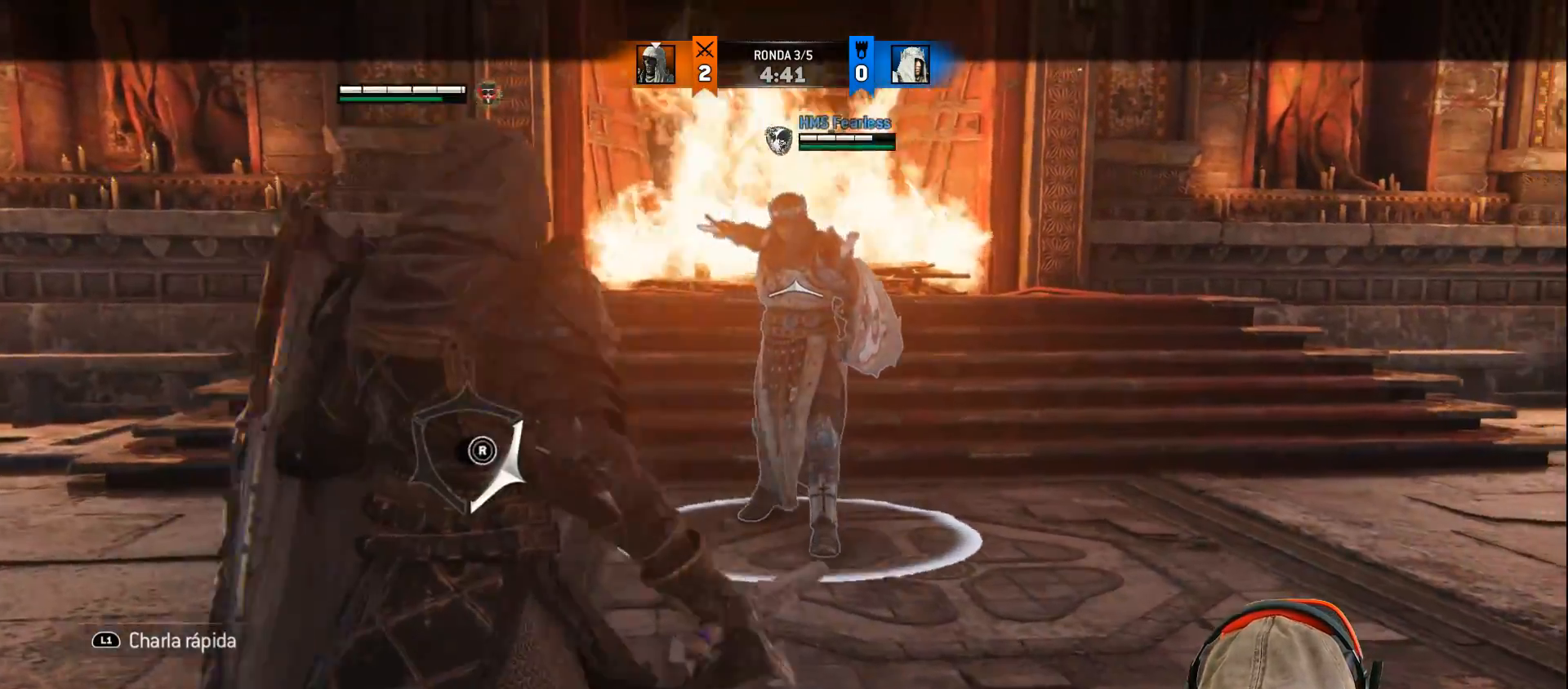
{"buttons": ["SQUARE", "L2"], "left_stick": "up", "right_stick": "center", "events": [[17, "right_stick", "center"], [233, "CROSS", "down"], [350, "SQUARE", "down"], [433, "CROSS", "up"]]}
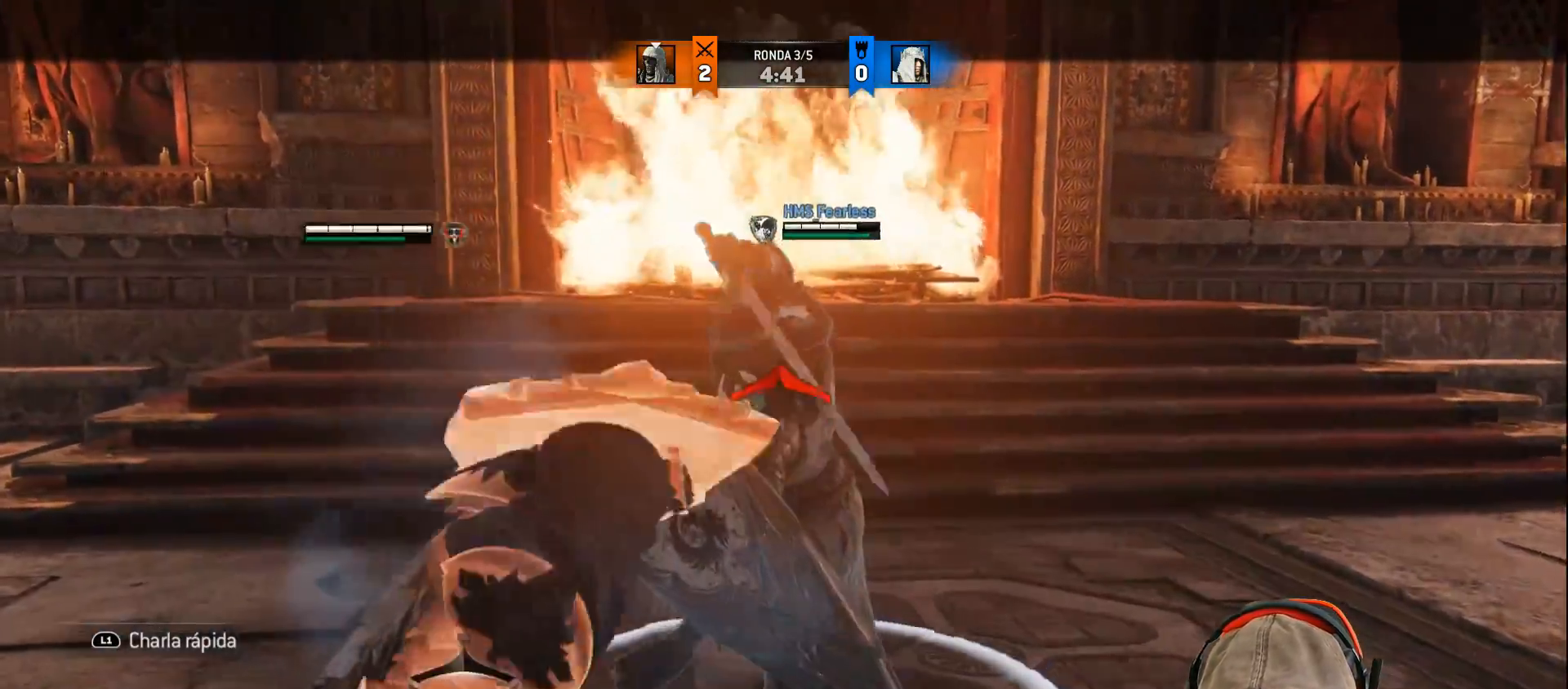
{"buttons": ["L2", "L3"], "left_stick": "up", "right_stick": "up-left", "events": [[17, "SQUARE", "up"], [283, "right_stick", "up-left"], [317, "L3", "down"], [350, "R1", "down"], [500, "R1", "up"]]}